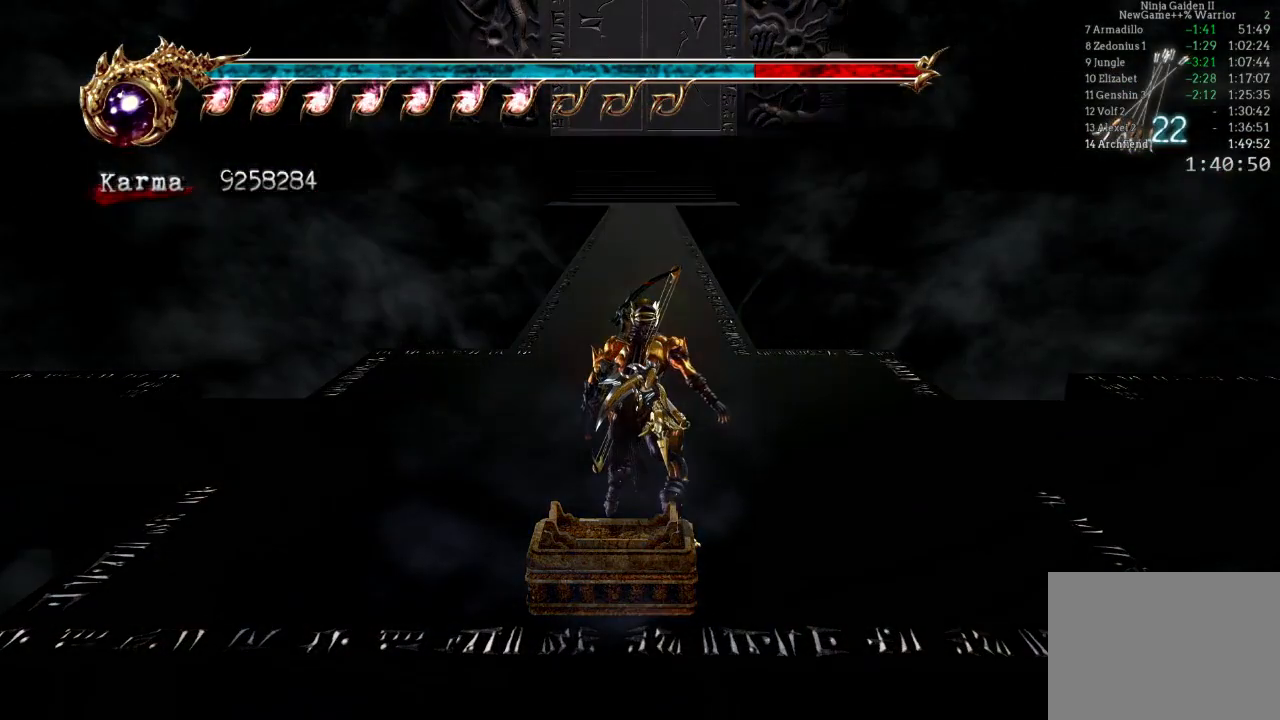
Gameplay with a controller (Xbox layout); each line is a JSON object with the inputs held at the frame after it (dt_ms = milliseconds from this image to that frame). "events" lists button and stick changes between this image and that frame as [ms after this image, input, new state], when the widget could be followed in between. Not read: L3 R3.
{"dt_ms": 500, "buttons": [], "left_stick": "up", "right_stick": "center", "events": [[67, "A", "down"], [150, "A", "up"], [217, "A", "down"], [300, "A", "up"], [367, "A", "down"], [467, "A", "up"]]}
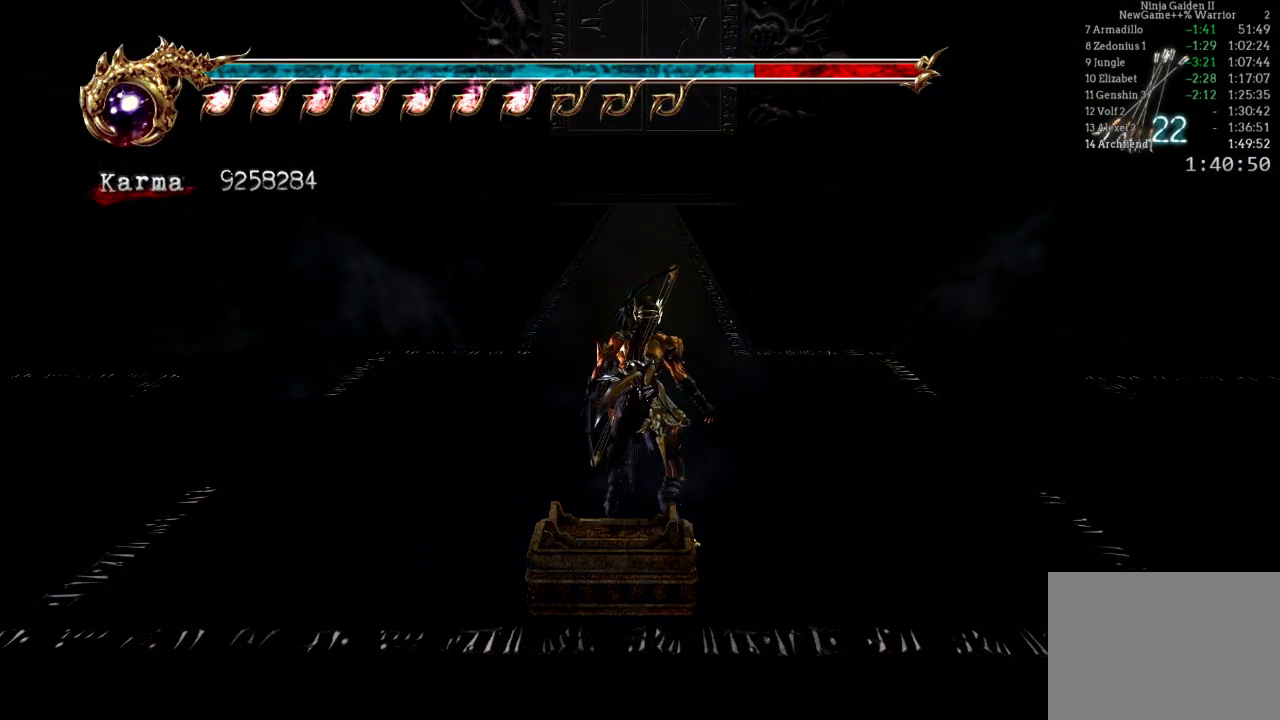
{"dt_ms": 500, "buttons": [], "left_stick": "up", "right_stick": "center", "events": [[17, "A", "down"], [100, "A", "up"], [167, "A", "down"], [267, "A", "up"], [333, "A", "down"], [417, "A", "up"]]}
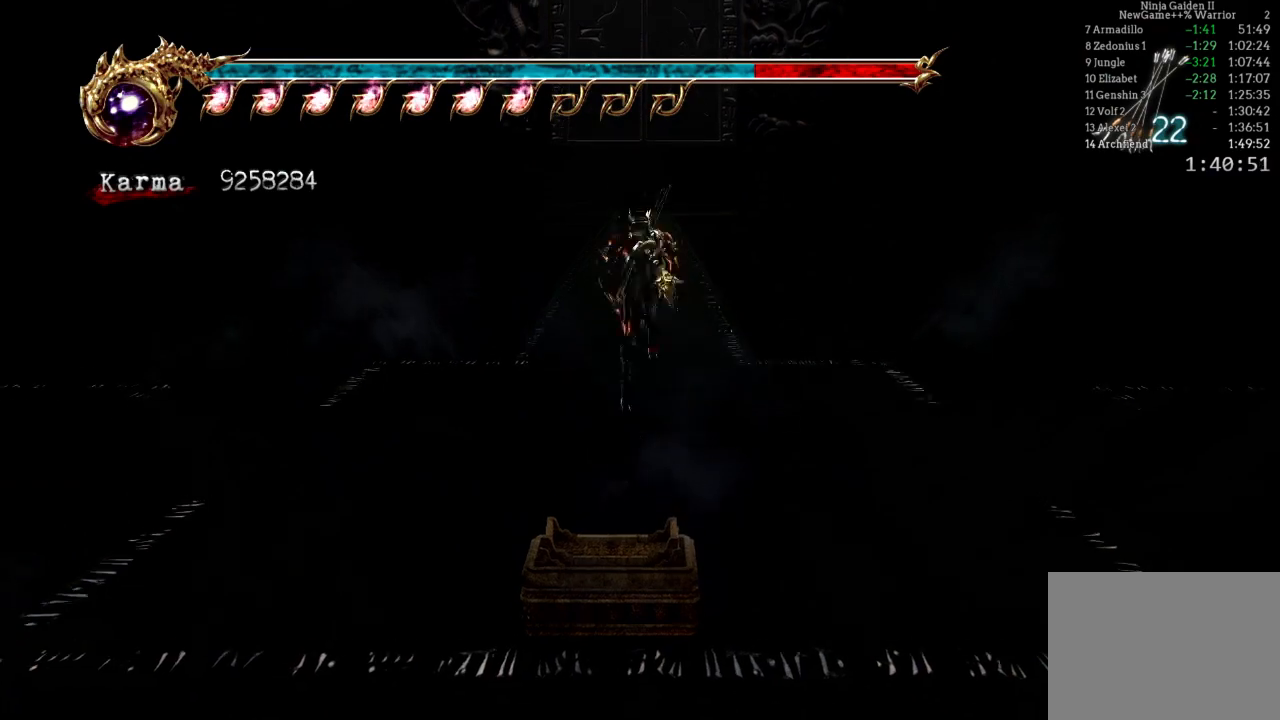
{"dt_ms": 500, "buttons": ["L2"], "left_stick": "up", "right_stick": "center", "events": [[433, "L2", "down"]]}
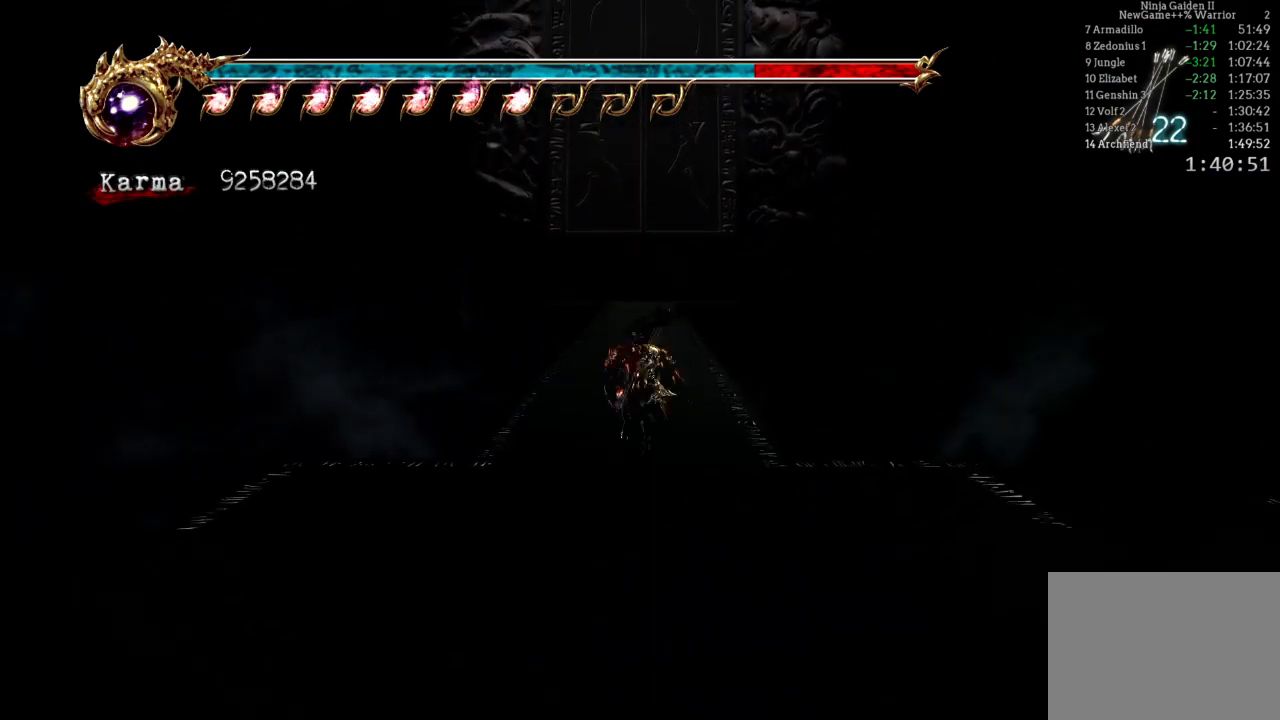
{"dt_ms": 500, "buttons": [], "left_stick": "center", "right_stick": "center", "events": [[100, "A", "down"], [250, "A", "up"], [317, "left_stick", "center"], [333, "L2", "up"], [433, "DPAD_UP", "down"], [500, "DPAD_UP", "up"]]}
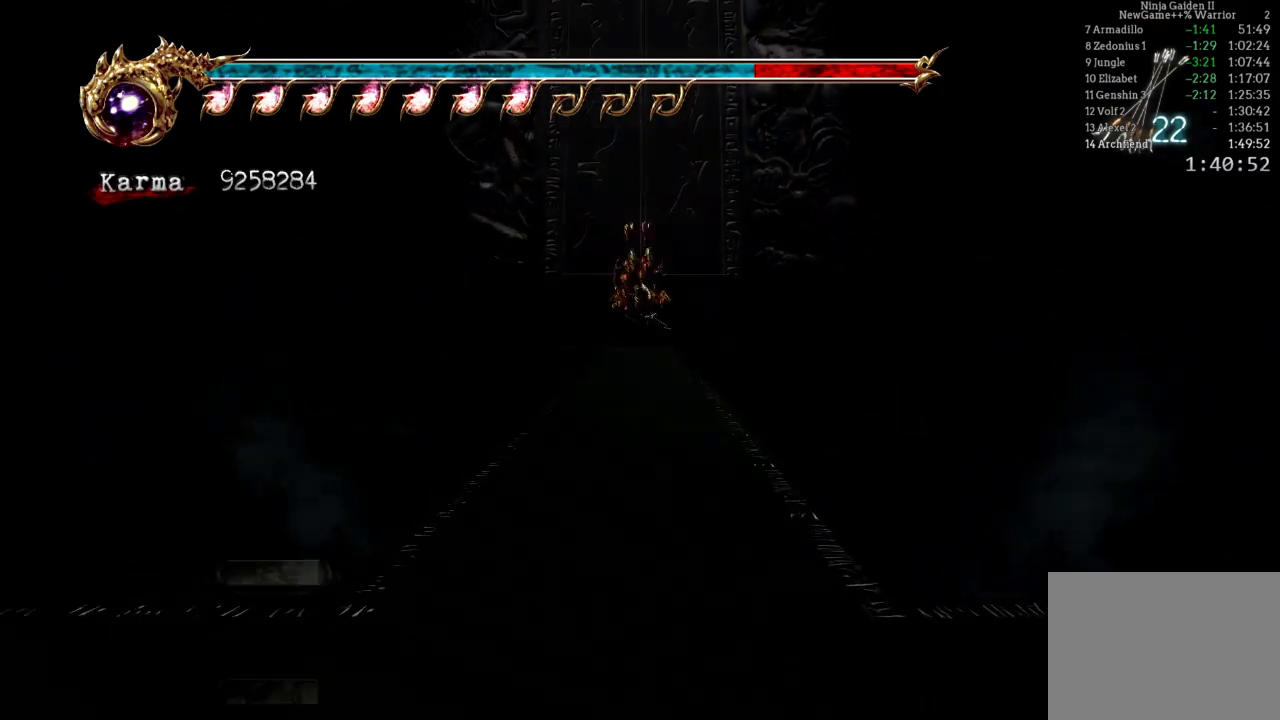
{"dt_ms": 500, "buttons": [], "left_stick": "center", "right_stick": "center", "events": [[267, "DPAD_RIGHT", "down"], [317, "DPAD_RIGHT", "up"], [383, "DPAD_RIGHT", "down"], [467, "DPAD_RIGHT", "up"]]}
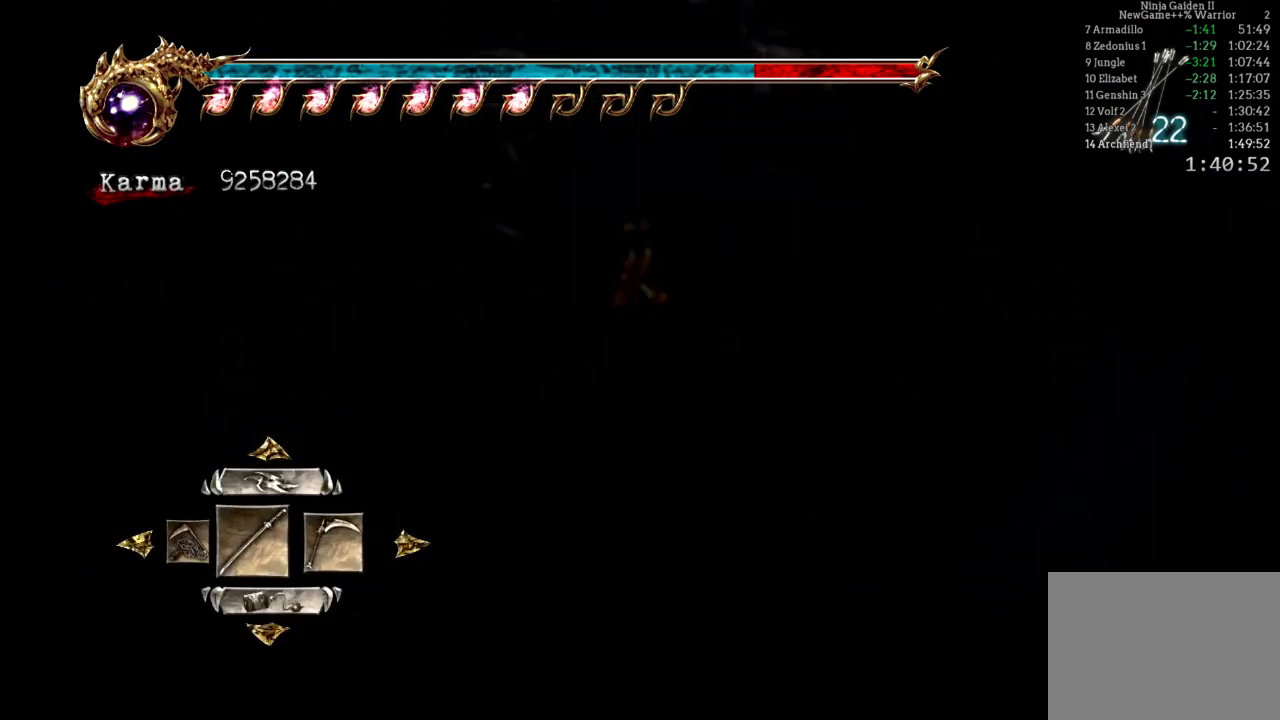
{"dt_ms": 1000, "buttons": [], "left_stick": "center", "right_stick": "center", "events": [[50, "DPAD_RIGHT", "down"], [133, "DPAD_RIGHT", "up"], [217, "DPAD_RIGHT", "down"], [317, "DPAD_RIGHT", "up"], [450, "DPAD_RIGHT", "down"], [567, "DPAD_RIGHT", "up"], [817, "DPAD_RIGHT", "down"], [933, "DPAD_RIGHT", "up"]]}
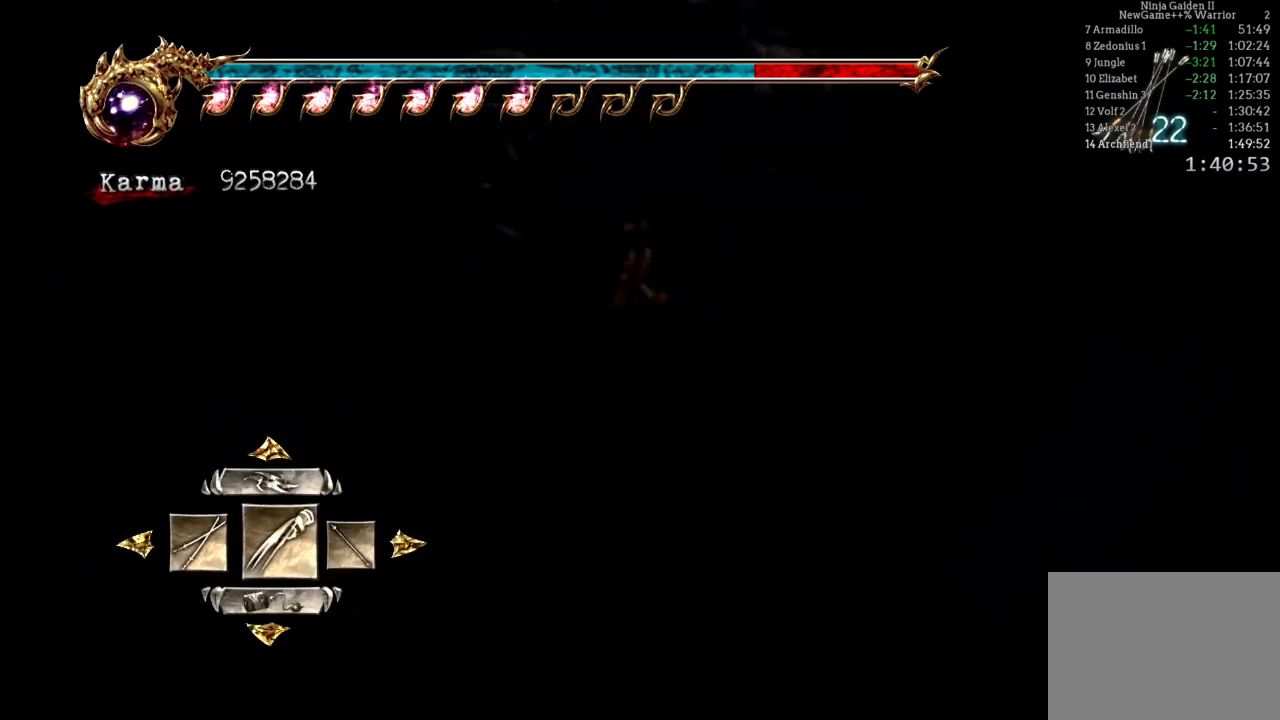
{"dt_ms": 500, "buttons": [], "left_stick": "up", "right_stick": "center", "events": [[183, "A", "down"], [333, "A", "up"], [400, "left_stick", "up"]]}
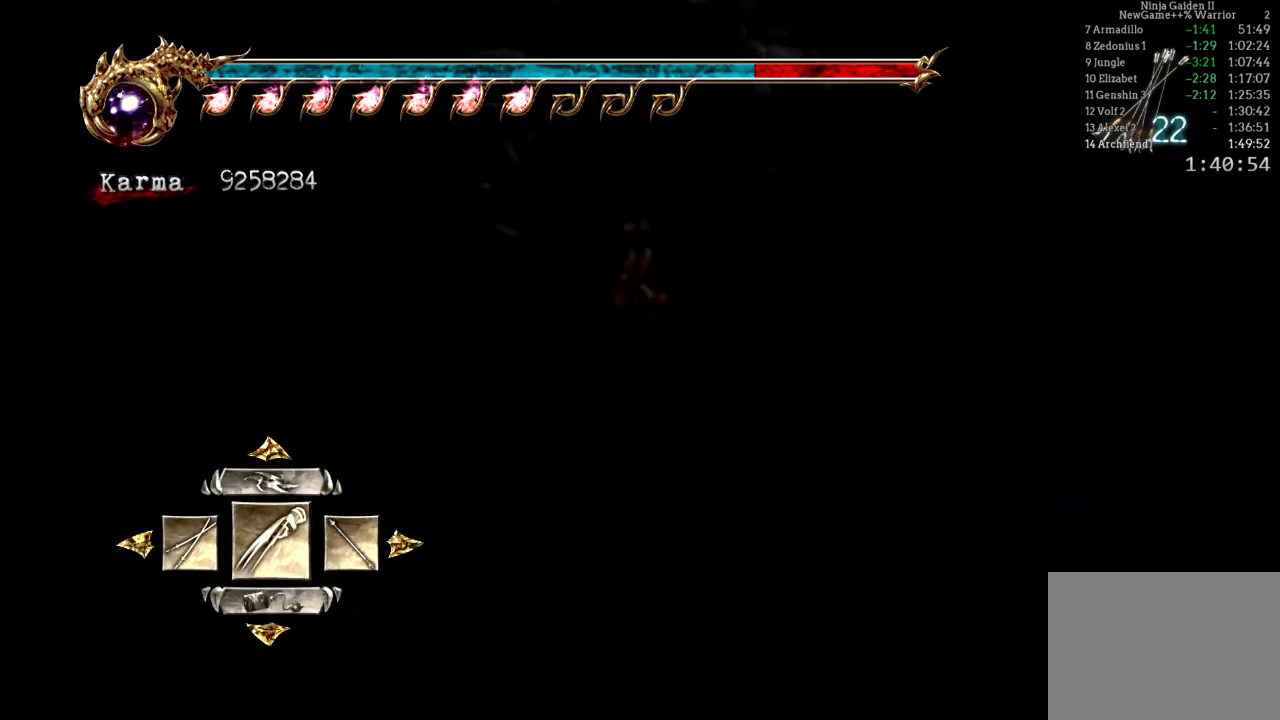
{"dt_ms": 500, "buttons": ["L2"], "left_stick": "up", "right_stick": "center", "events": [[417, "L2", "down"]]}
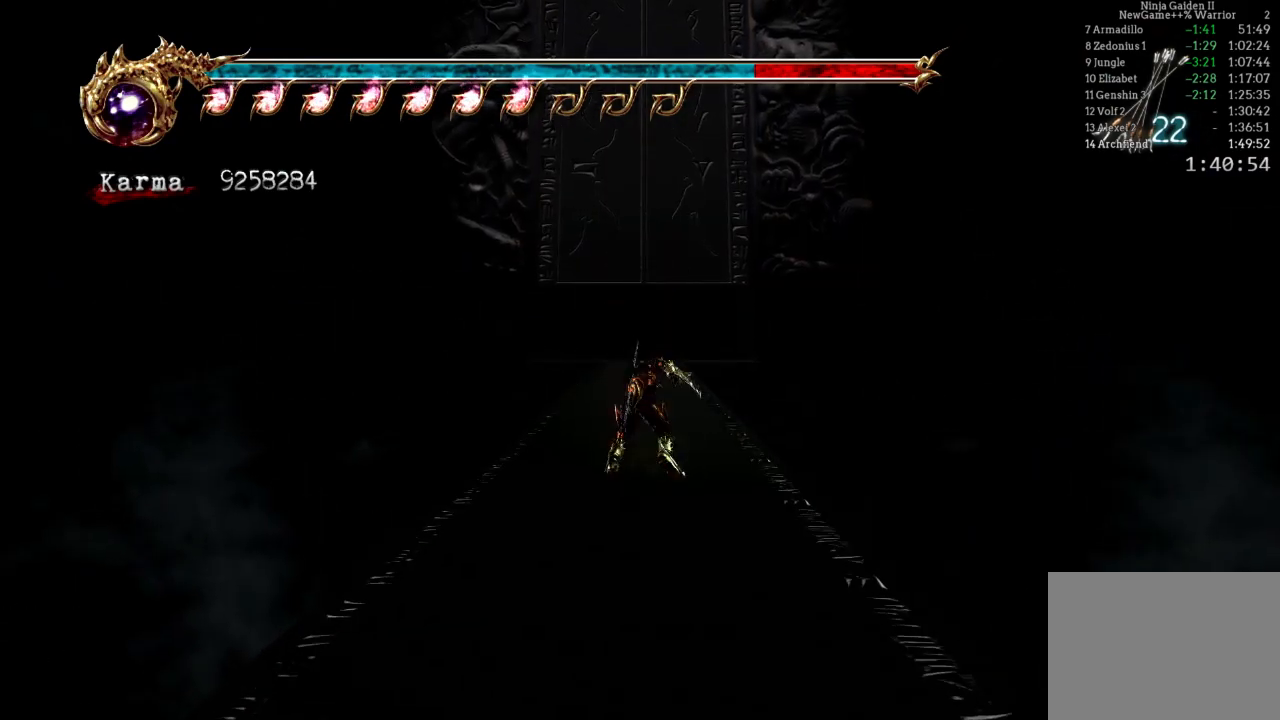
{"dt_ms": 500, "buttons": [], "left_stick": "up", "right_stick": "center", "events": [[17, "A", "down"], [133, "A", "up"], [183, "L2", "up"]]}
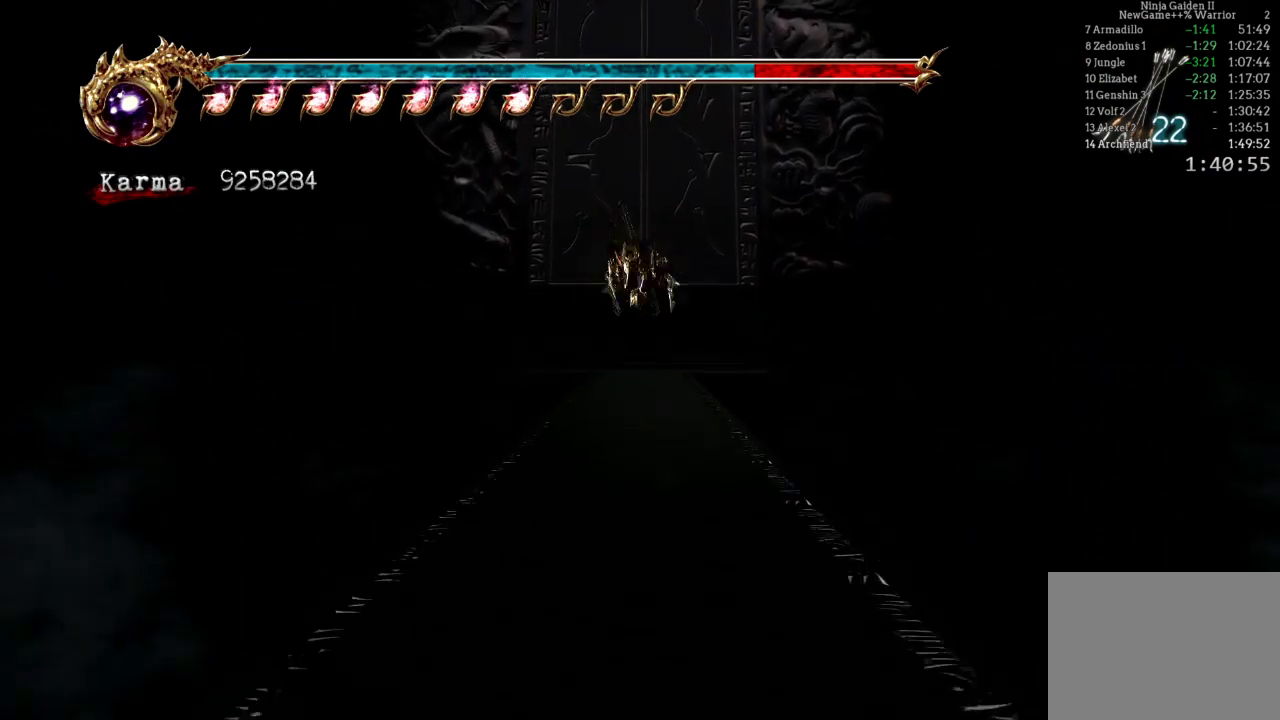
{"dt_ms": 500, "buttons": [], "left_stick": "up", "right_stick": "center", "events": [[200, "L2", "down"], [350, "A", "down"], [483, "L2", "up"], [500, "A", "up"]]}
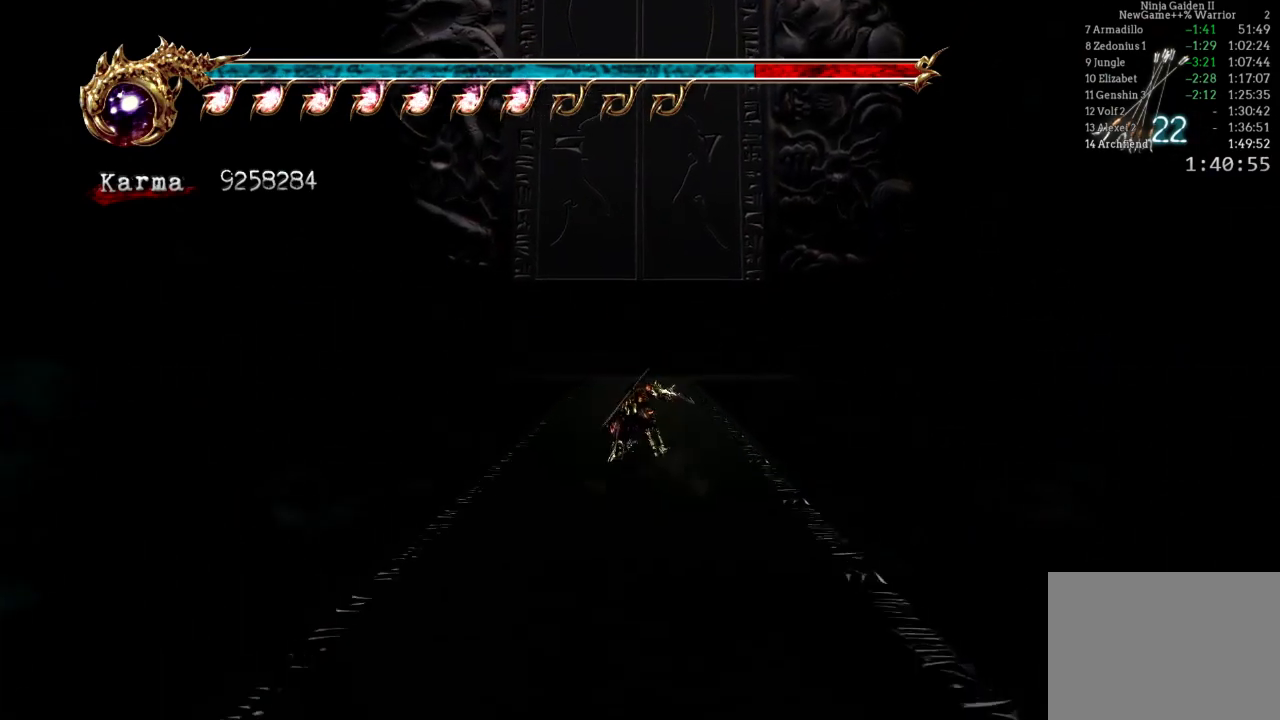
{"dt_ms": 500, "buttons": [], "left_stick": "up", "right_stick": "center", "events": []}
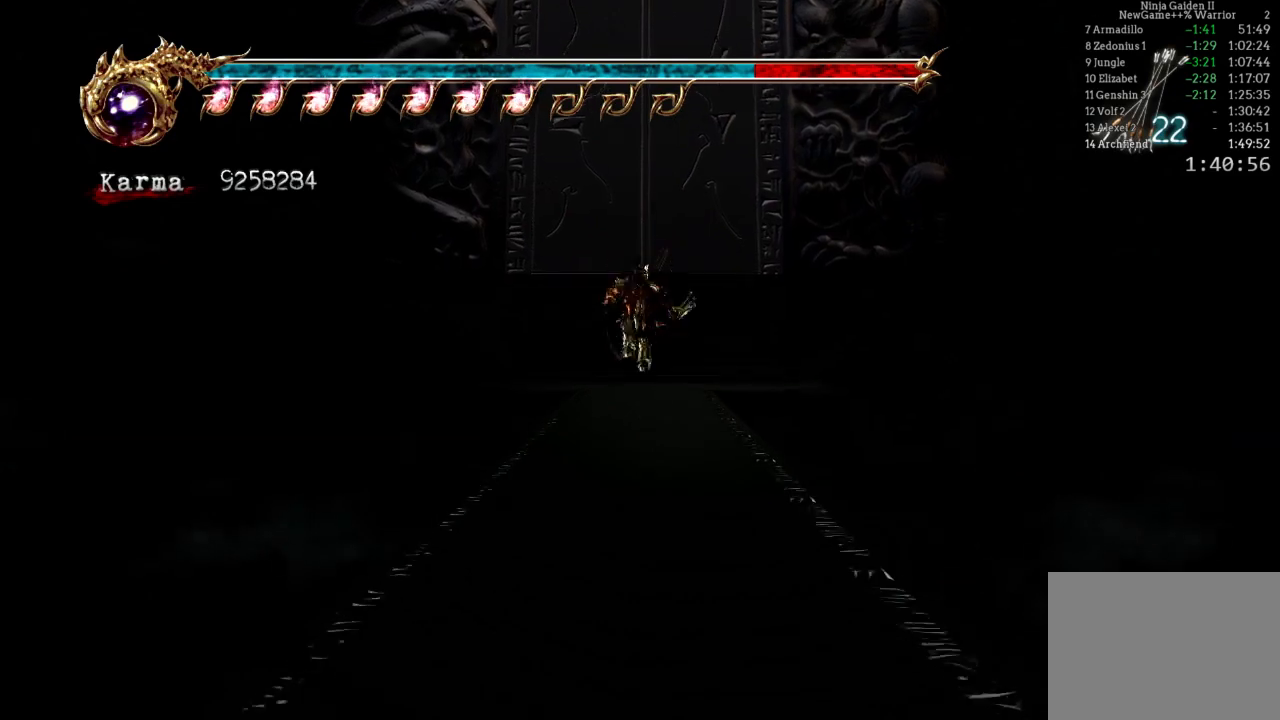
{"dt_ms": 500, "buttons": [], "left_stick": "up", "right_stick": "center", "events": [[33, "L2", "down"], [150, "A", "down"], [317, "A", "up"], [483, "L2", "up"]]}
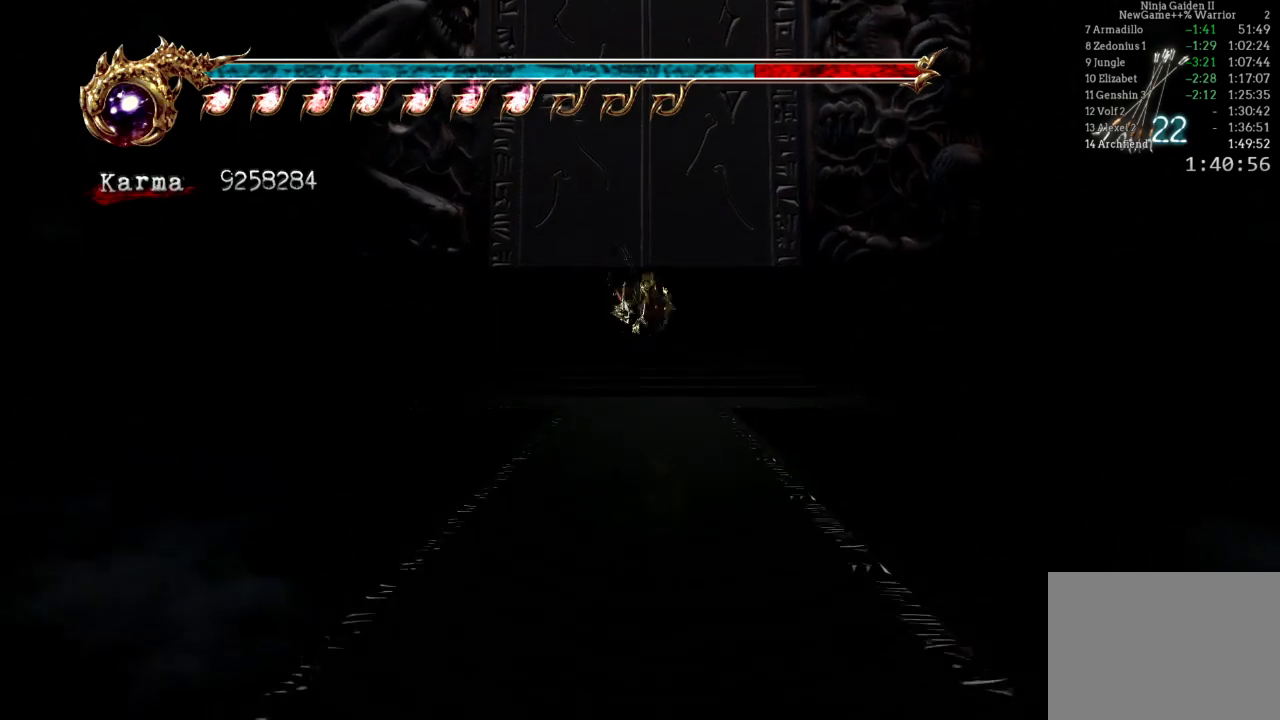
{"dt_ms": 500, "buttons": ["A", "L2"], "left_stick": "up", "right_stick": "center", "events": [[400, "L2", "down"], [500, "A", "down"]]}
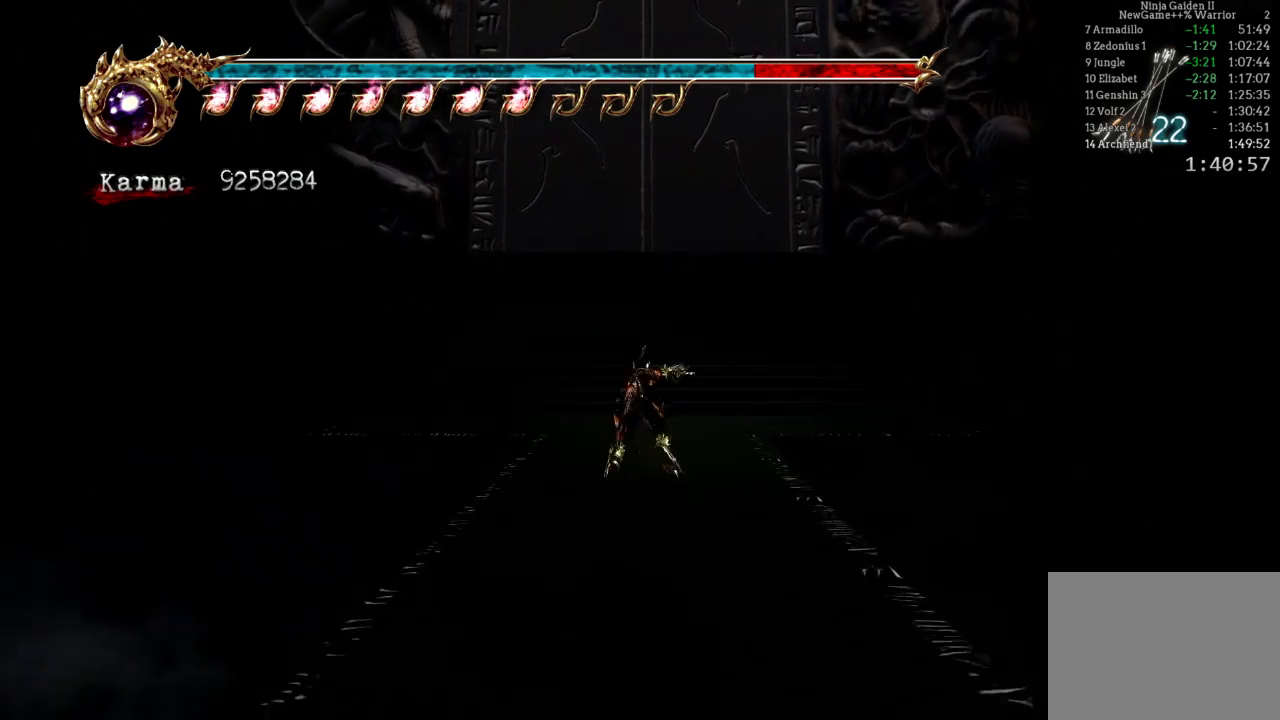
{"dt_ms": 500, "buttons": [], "left_stick": "up", "right_stick": "center", "events": [[167, "L2", "up"], [183, "A", "up"]]}
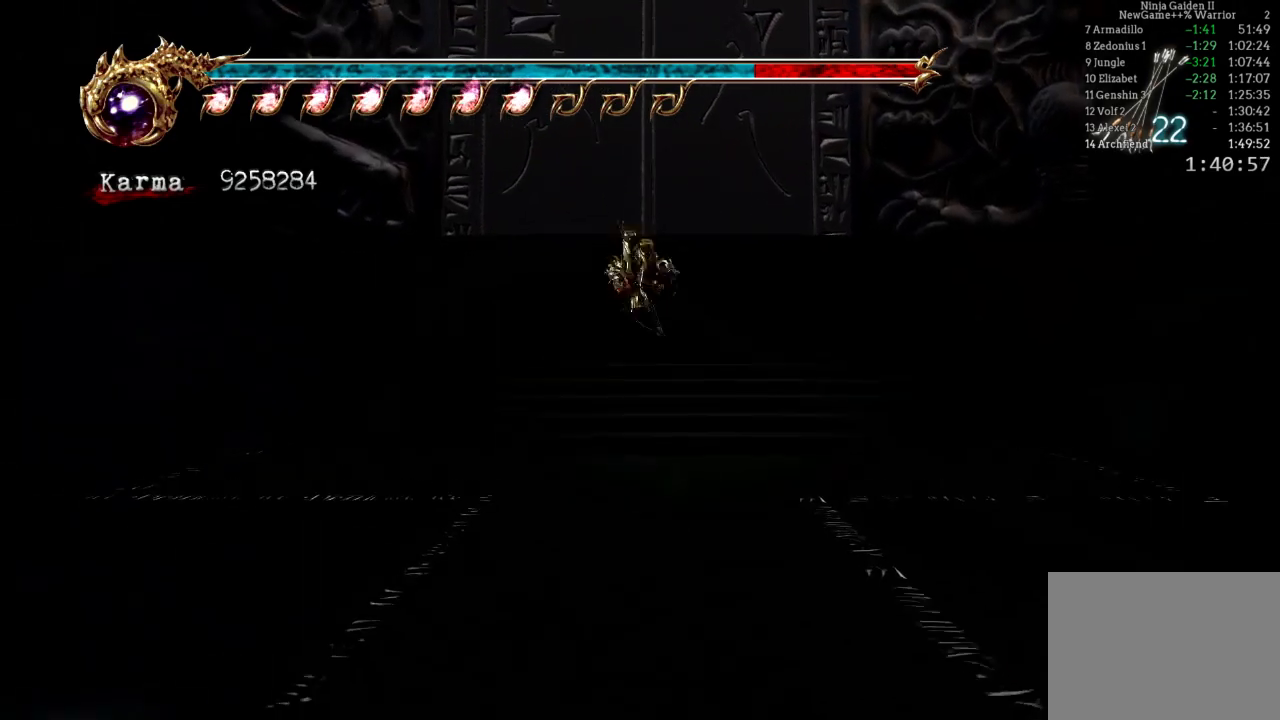
{"dt_ms": 500, "buttons": ["A", "L2"], "left_stick": "up", "right_stick": "center", "events": [[133, "L2", "down"], [300, "A", "down"]]}
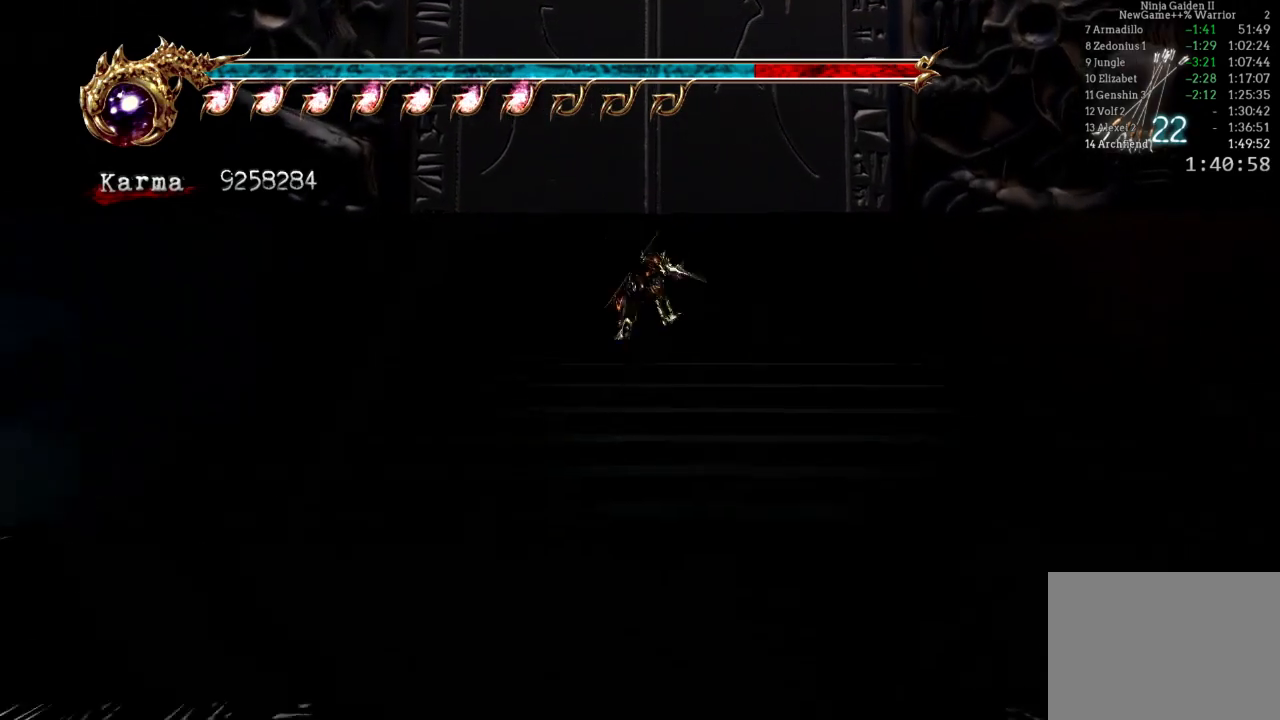
{"dt_ms": 500, "buttons": ["L2"], "left_stick": "up", "right_stick": "center", "events": [[67, "A", "up"], [133, "L2", "up"], [417, "L2", "down"]]}
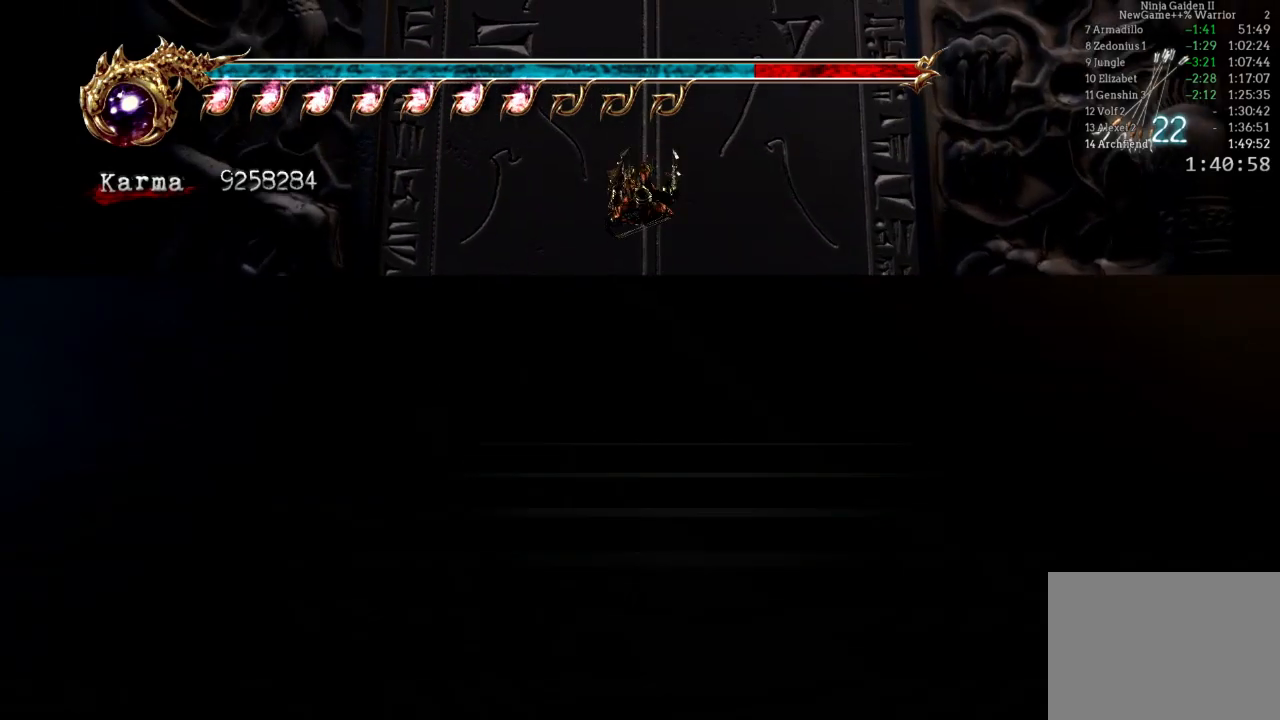
{"dt_ms": 500, "buttons": [], "left_stick": "up", "right_stick": "center", "events": [[67, "A", "down"], [283, "A", "up"], [383, "L2", "up"]]}
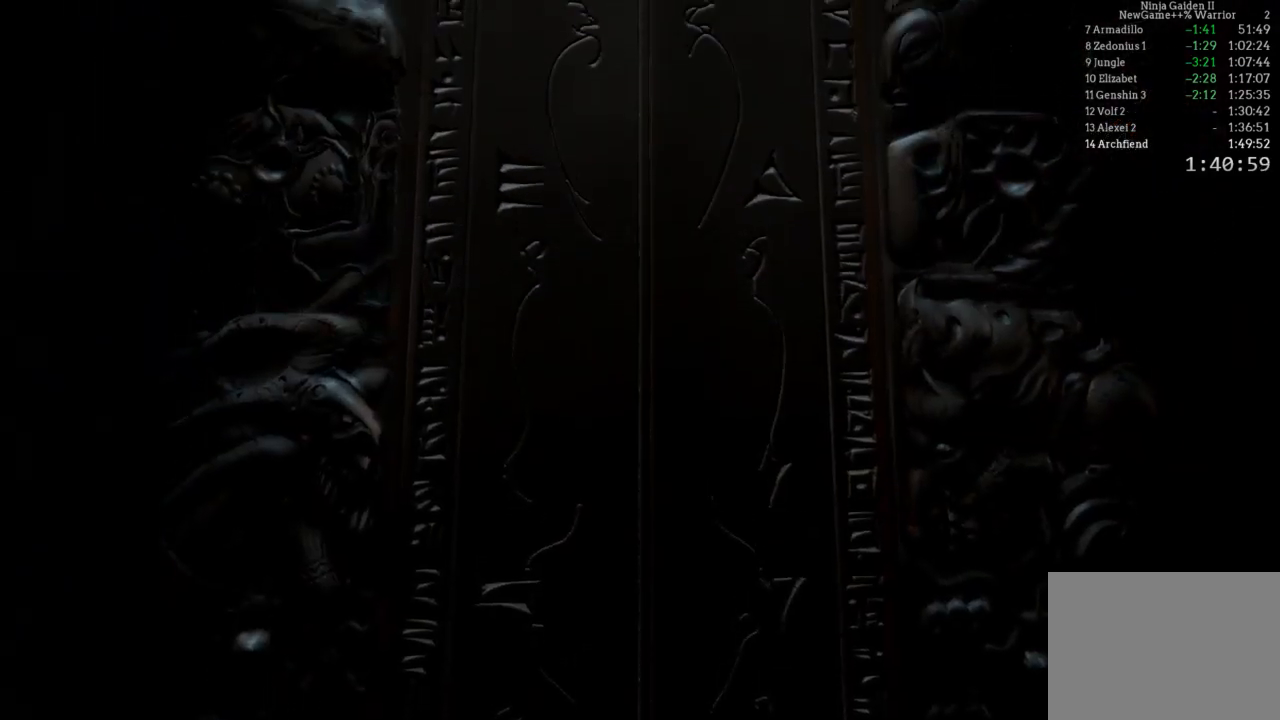
{"dt_ms": 500, "buttons": [], "left_stick": "center", "right_stick": "center", "events": [[67, "left_stick", "center"], [217, "START", "down"], [417, "START", "up"]]}
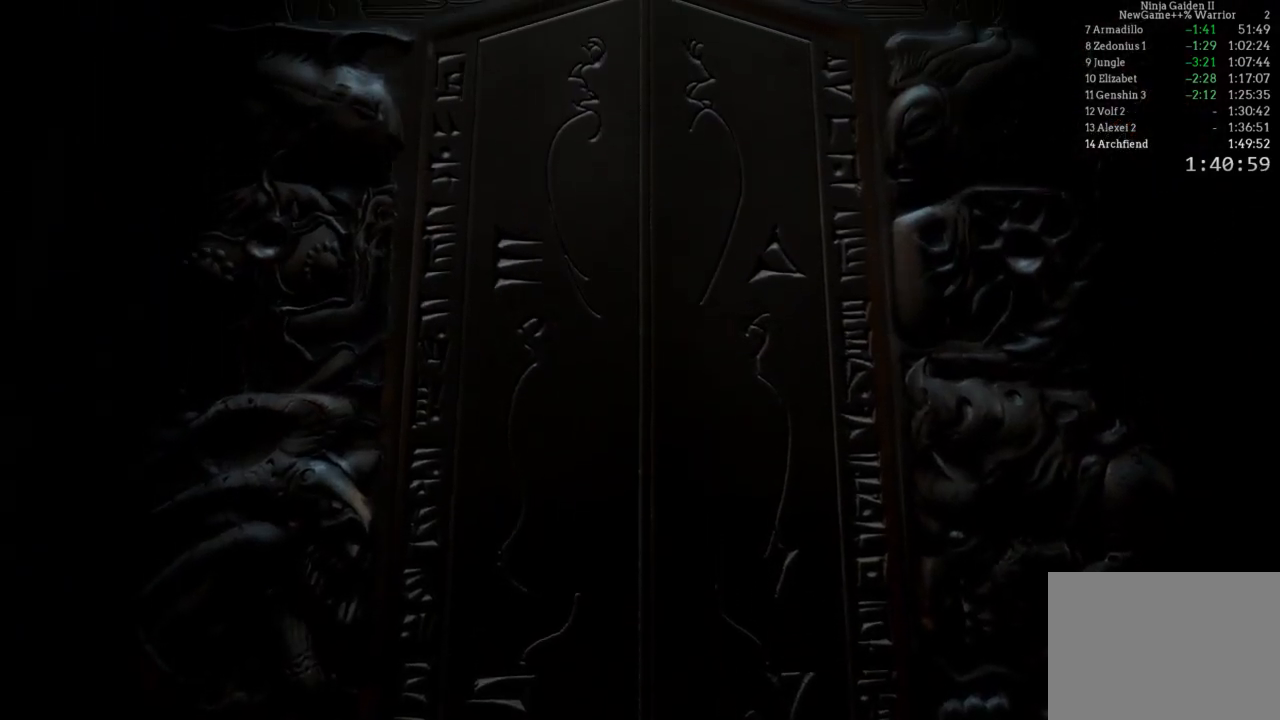
{"dt_ms": 500, "buttons": ["START"], "left_stick": "center", "right_stick": "center", "events": [[50, "START", "down"], [317, "START", "up"], [417, "START", "down"]]}
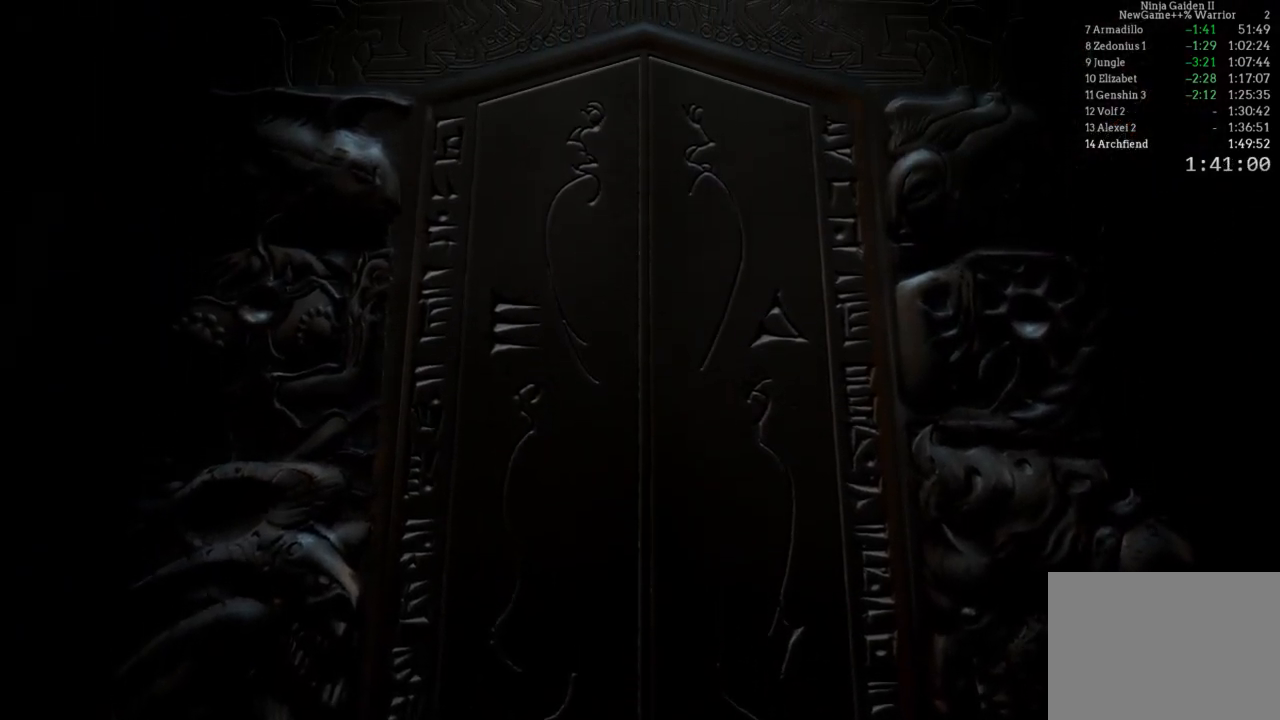
{"dt_ms": 500, "buttons": ["START"], "left_stick": "center", "right_stick": "center", "events": [[200, "START", "up"], [300, "START", "down"]]}